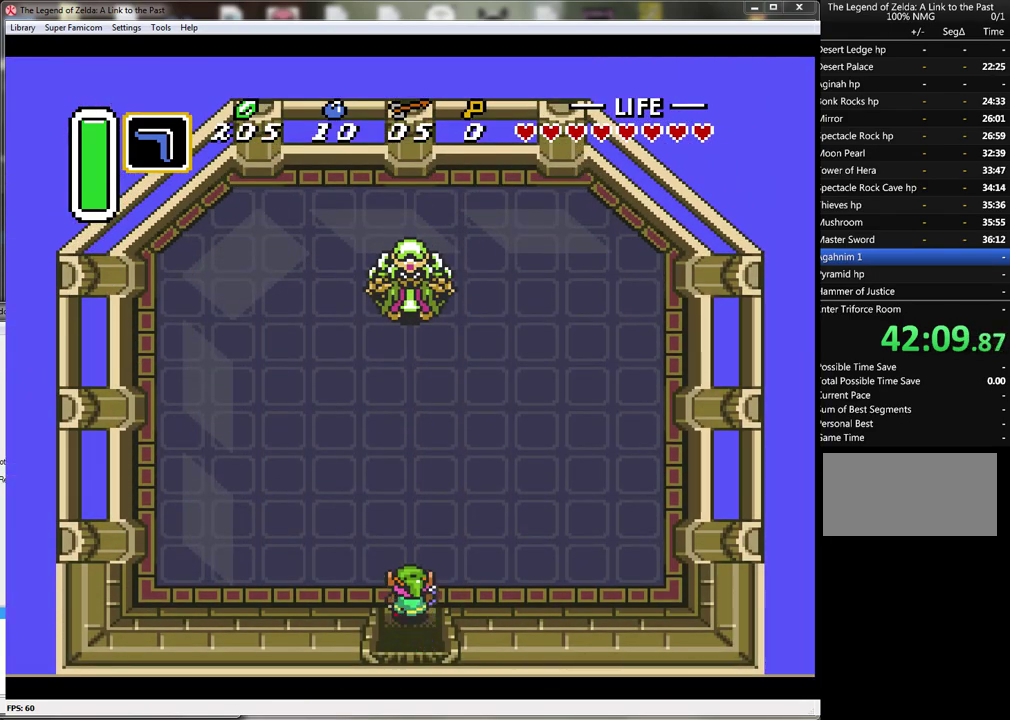
Gameplay with a controller (Nintendo layout); each line is a JSON object with the inputs held at the frame after it. "events" lists button and stick changes between this image and that frame as [ms after this image, input, new state], when the widget could be followed in between. Not read: L1 L3 R1 R3.
{"buttons": ["DPAD_UP"], "events": []}
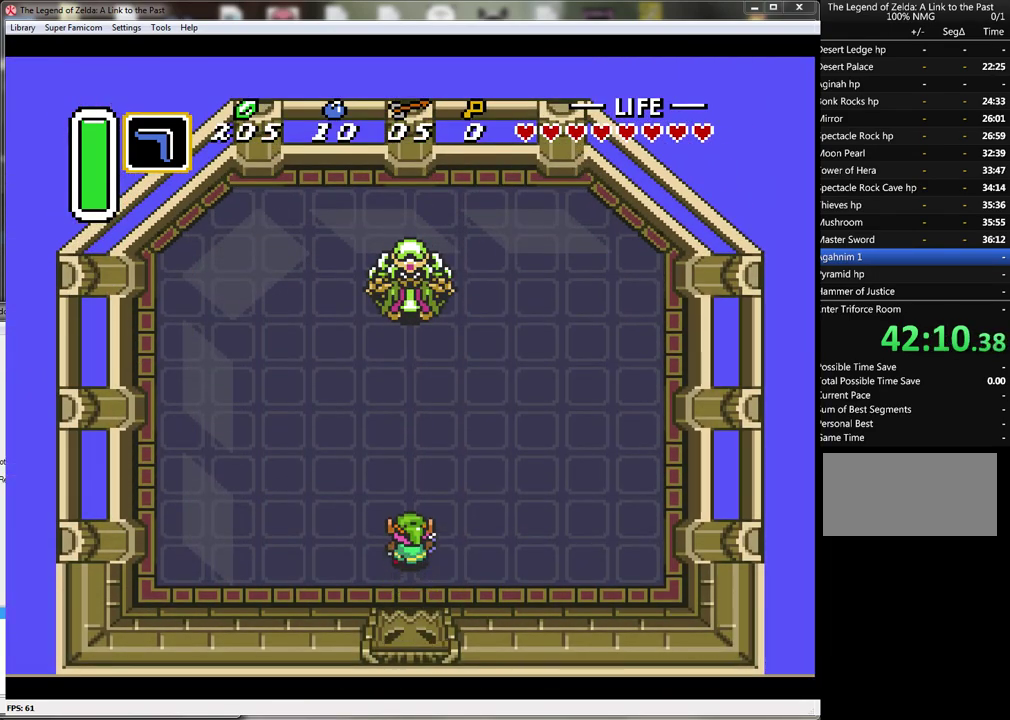
{"buttons": [], "events": [[283, "DPAD_UP", "up"]]}
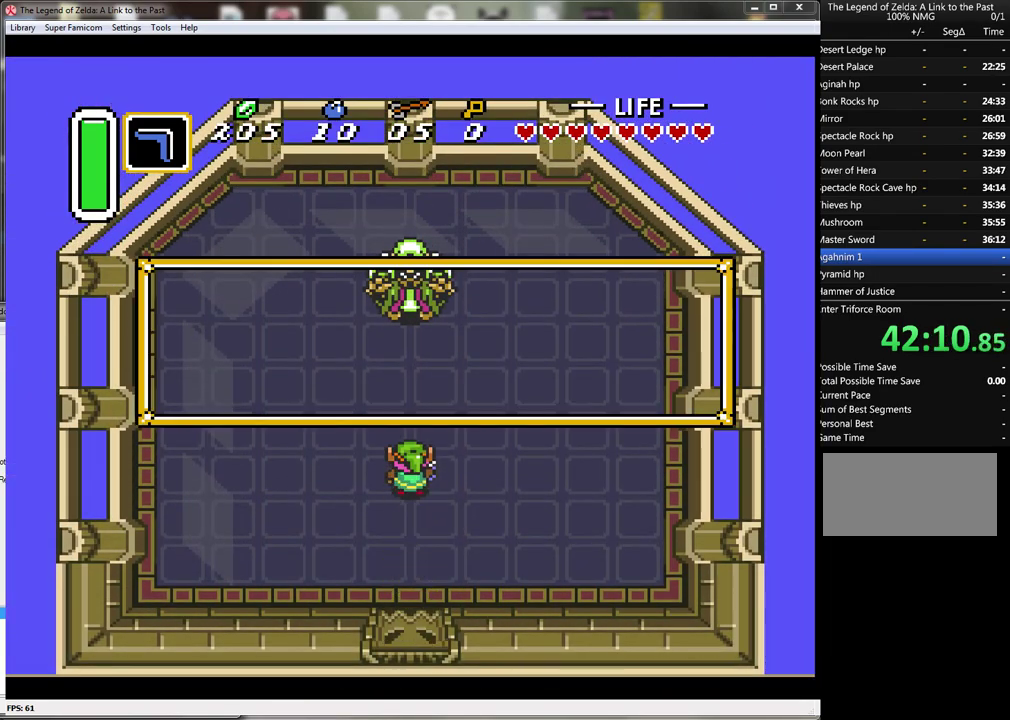
{"buttons": ["B"], "events": [[433, "B", "down"]]}
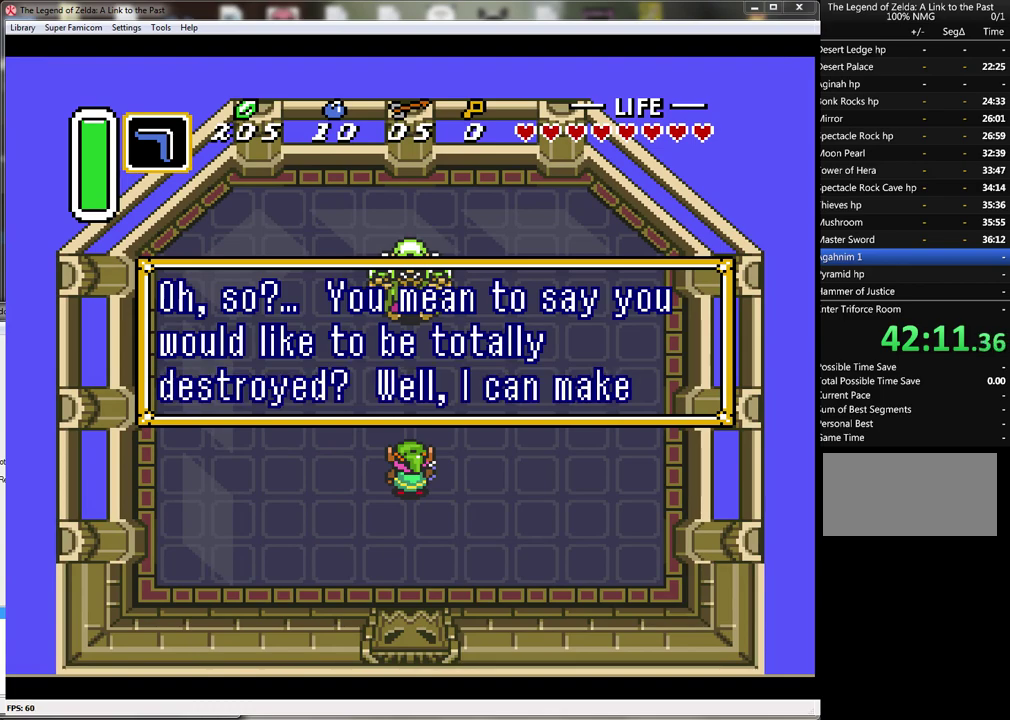
{"buttons": ["B"], "events": [[33, "B", "up"], [83, "B", "down"], [183, "B", "up"], [267, "B", "down"], [367, "B", "up"], [433, "B", "down"]]}
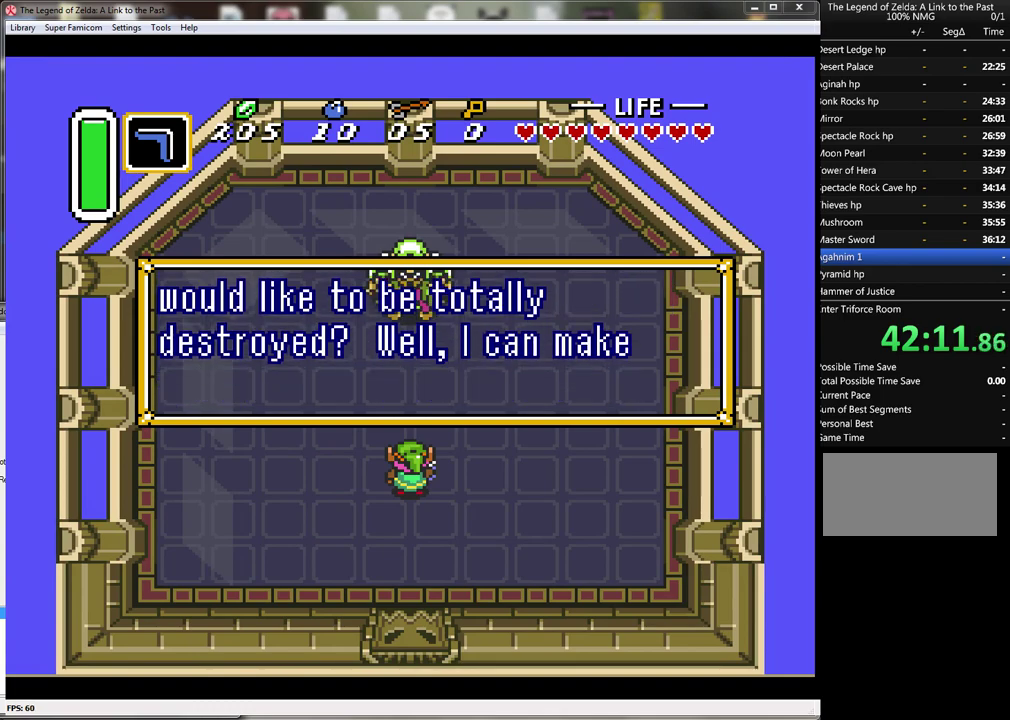
{"buttons": ["B"], "events": [[50, "B", "up"], [117, "B", "down"], [233, "B", "up"], [300, "B", "down"], [400, "B", "up"], [467, "B", "down"]]}
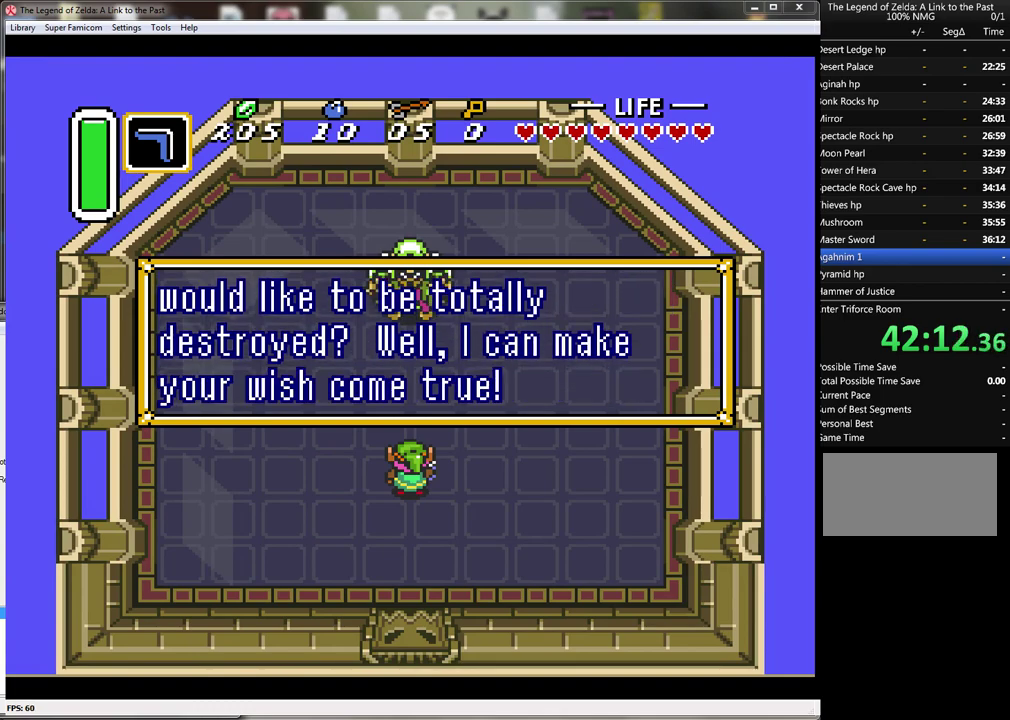
{"buttons": [], "events": [[50, "B", "up"], [117, "B", "down"], [200, "B", "up"], [267, "B", "down"], [333, "B", "up"]]}
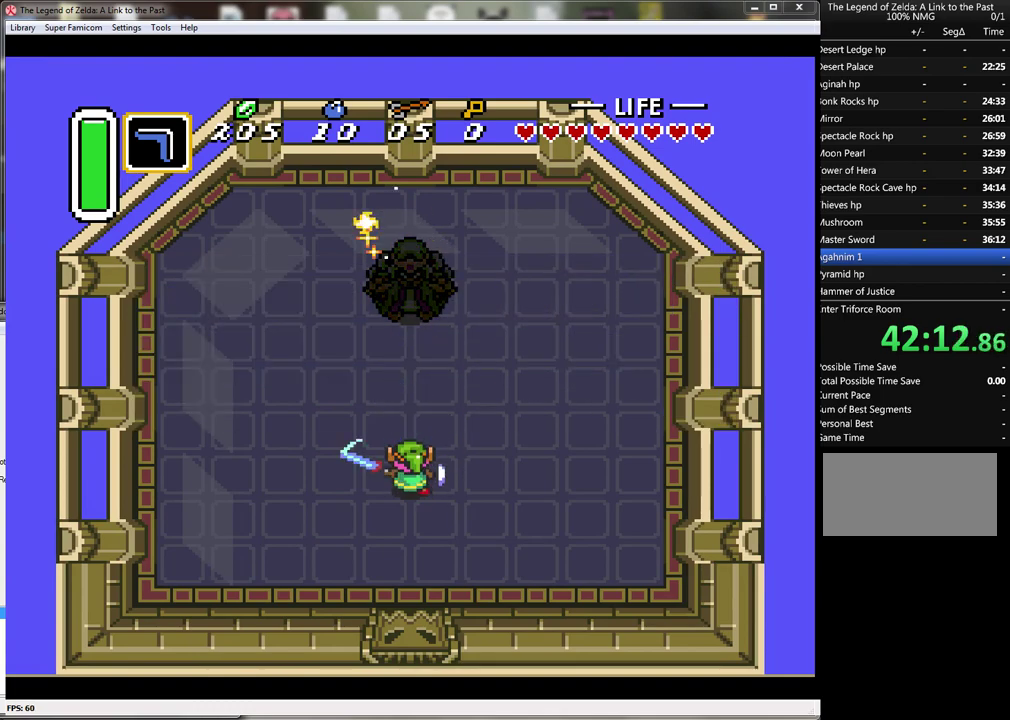
{"buttons": [], "events": []}
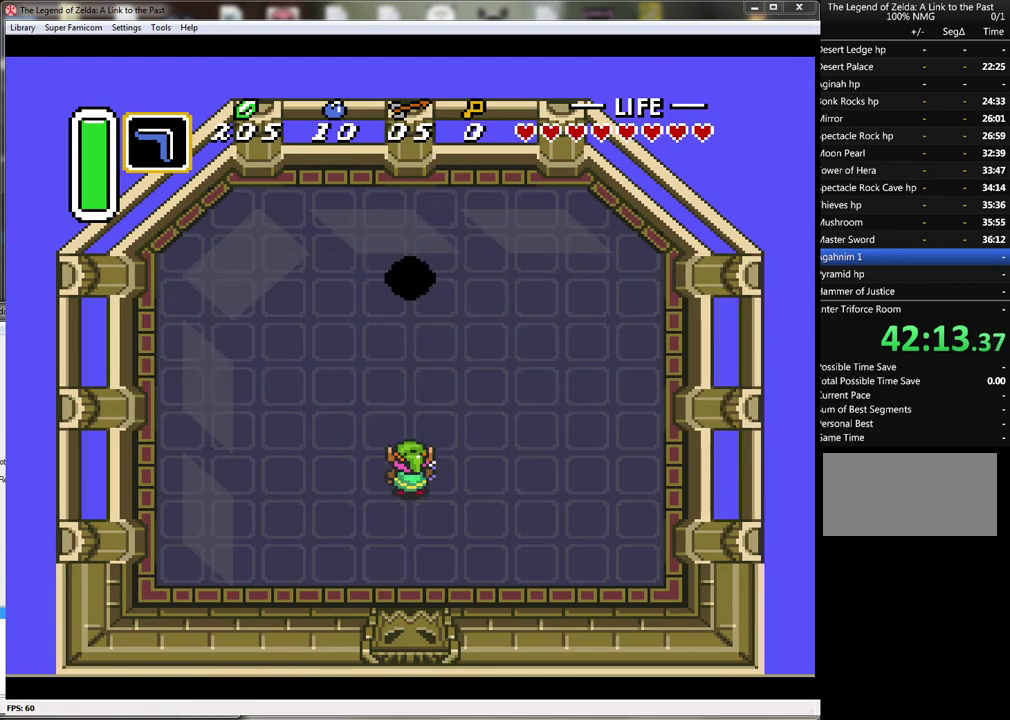
{"buttons": [], "events": []}
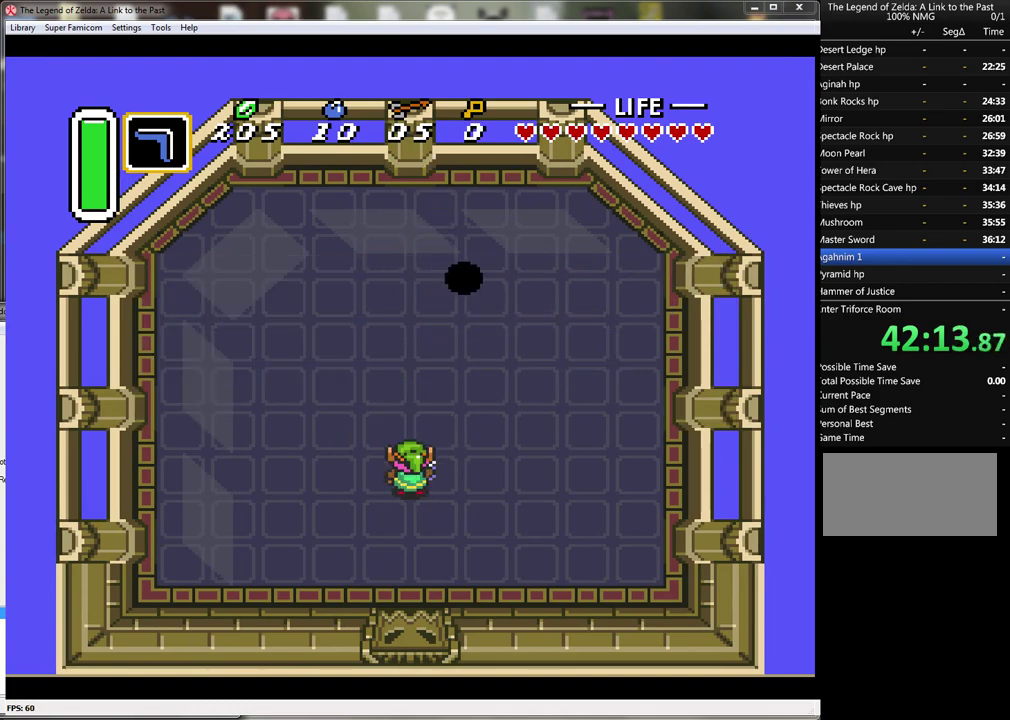
{"buttons": ["DPAD_RIGHT"], "events": [[450, "DPAD_RIGHT", "down"]]}
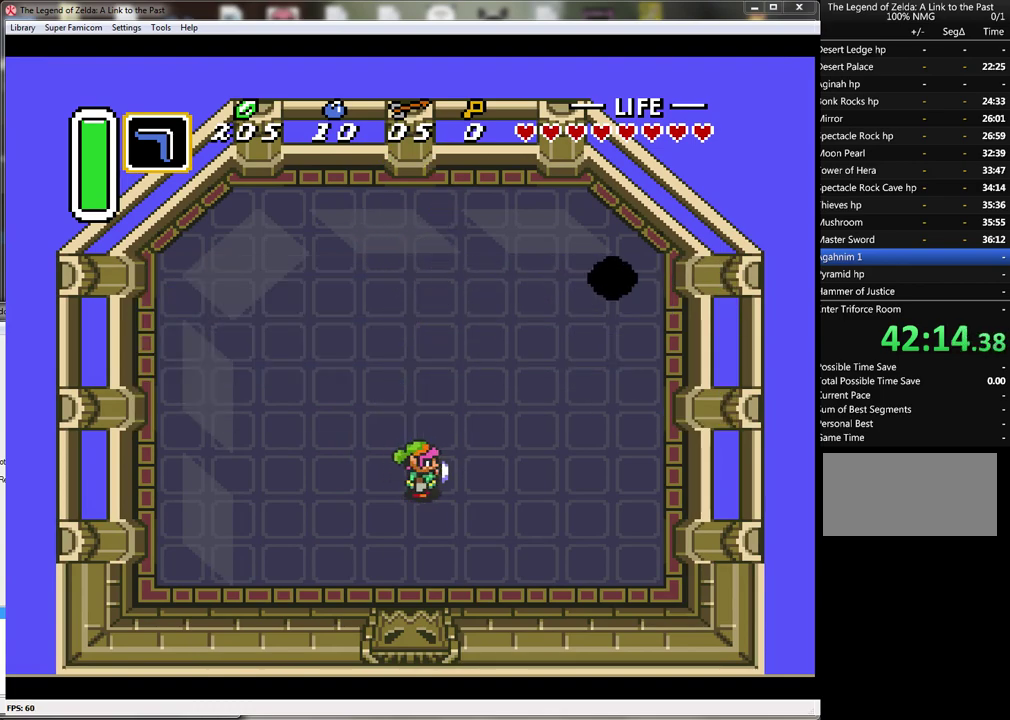
{"buttons": ["DPAD_RIGHT"], "events": []}
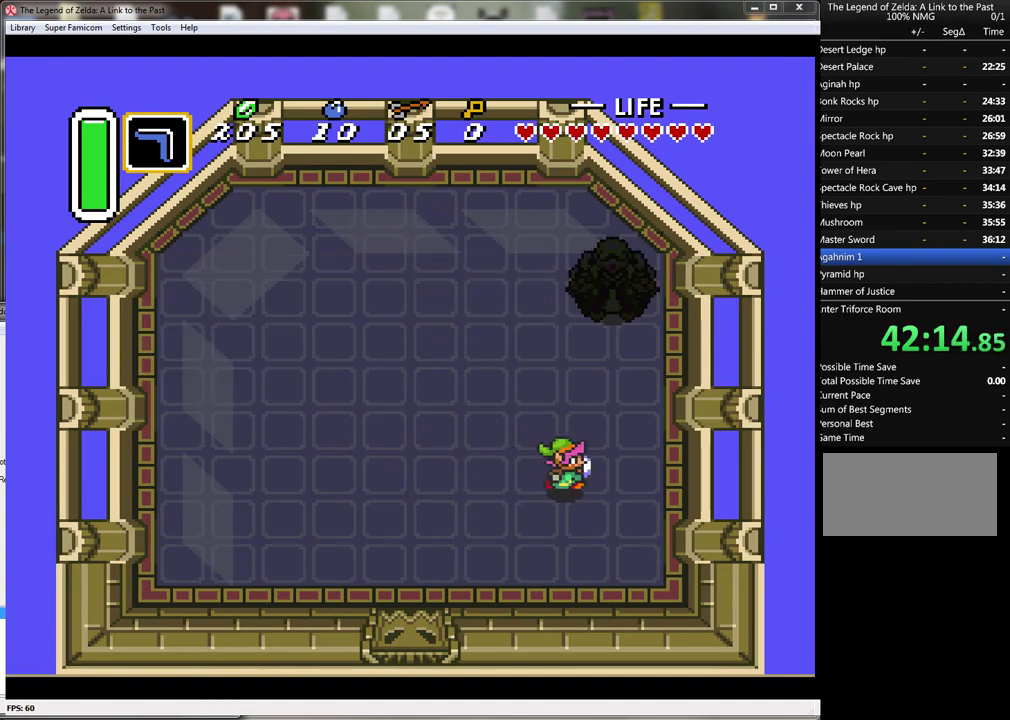
{"buttons": ["B"], "events": [[117, "DPAD_RIGHT", "up"], [200, "B", "down"]]}
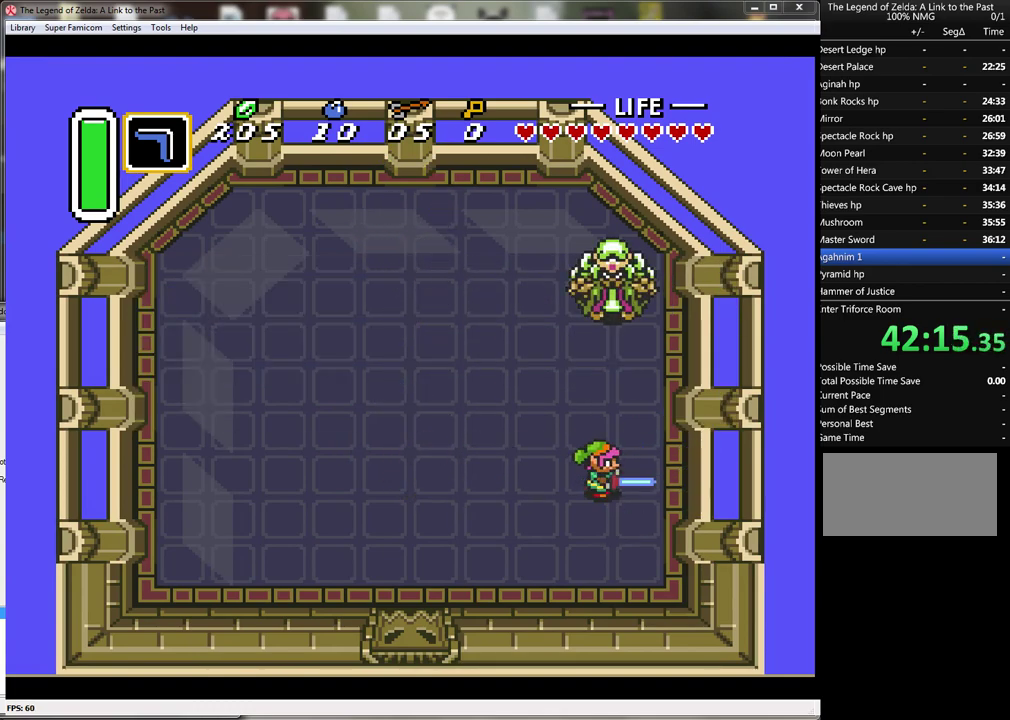
{"buttons": ["B"], "events": [[117, "DPAD_UP", "down"], [333, "DPAD_UP", "up"]]}
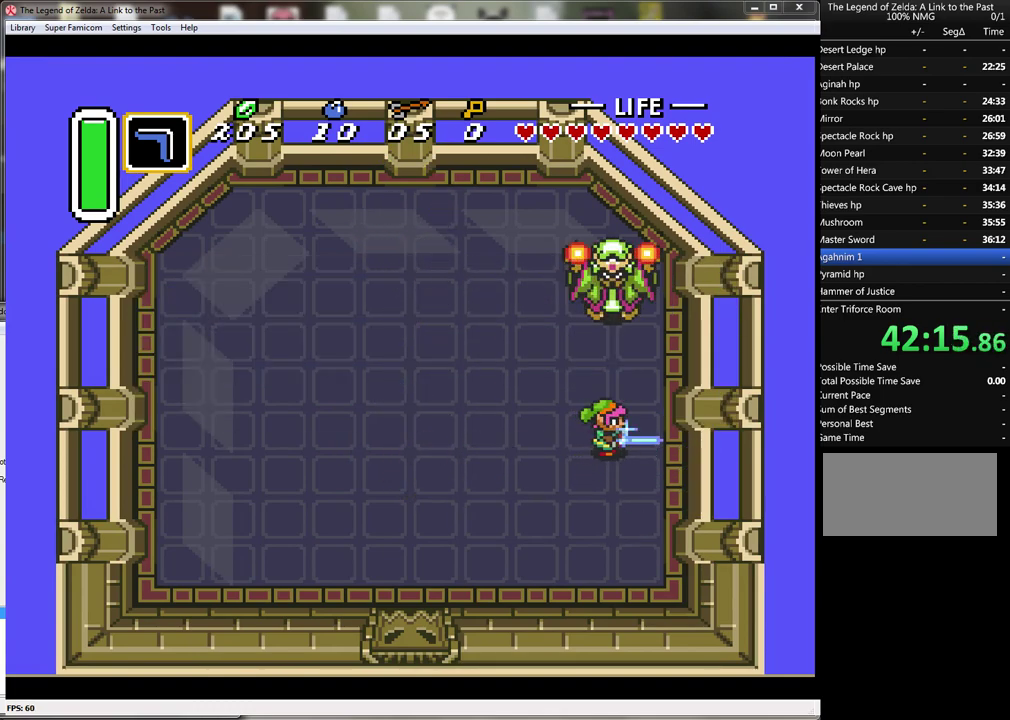
{"buttons": ["B", "DPAD_UP"], "events": [[483, "DPAD_UP", "down"]]}
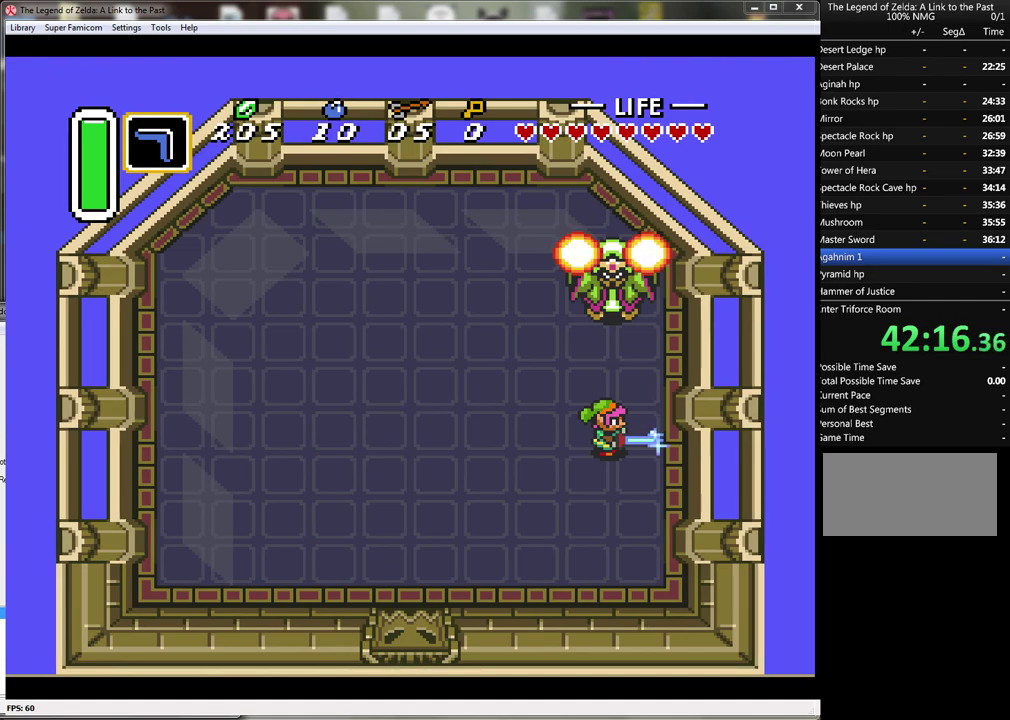
{"buttons": ["B"], "events": [[50, "DPAD_UP", "up"], [233, "DPAD_UP", "down"], [300, "DPAD_UP", "up"]]}
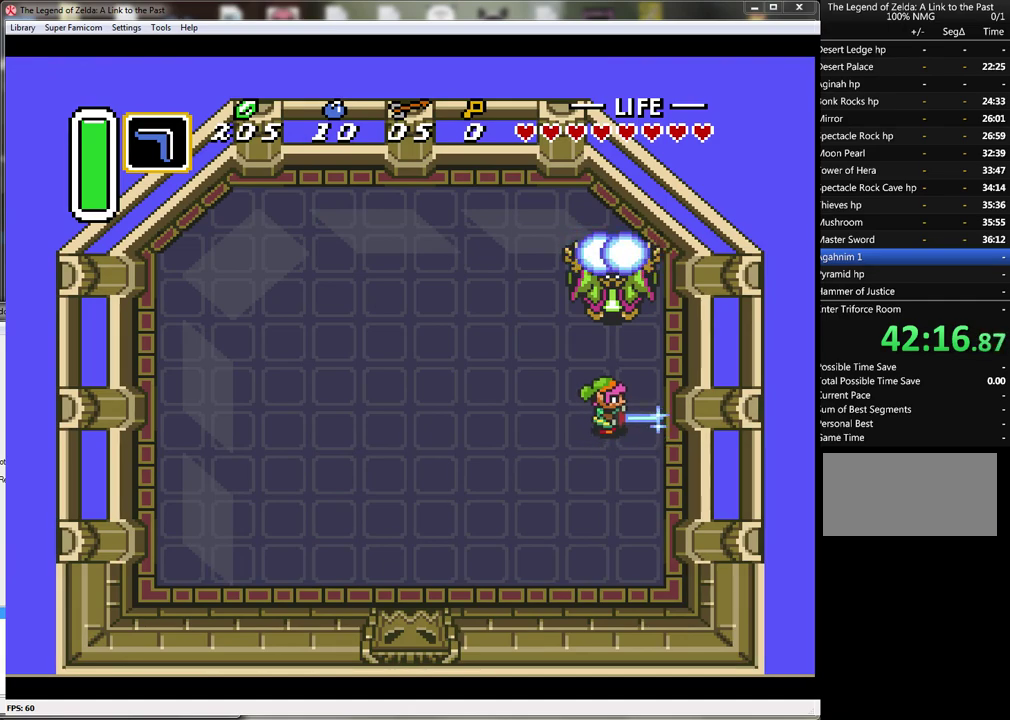
{"buttons": ["B"], "events": []}
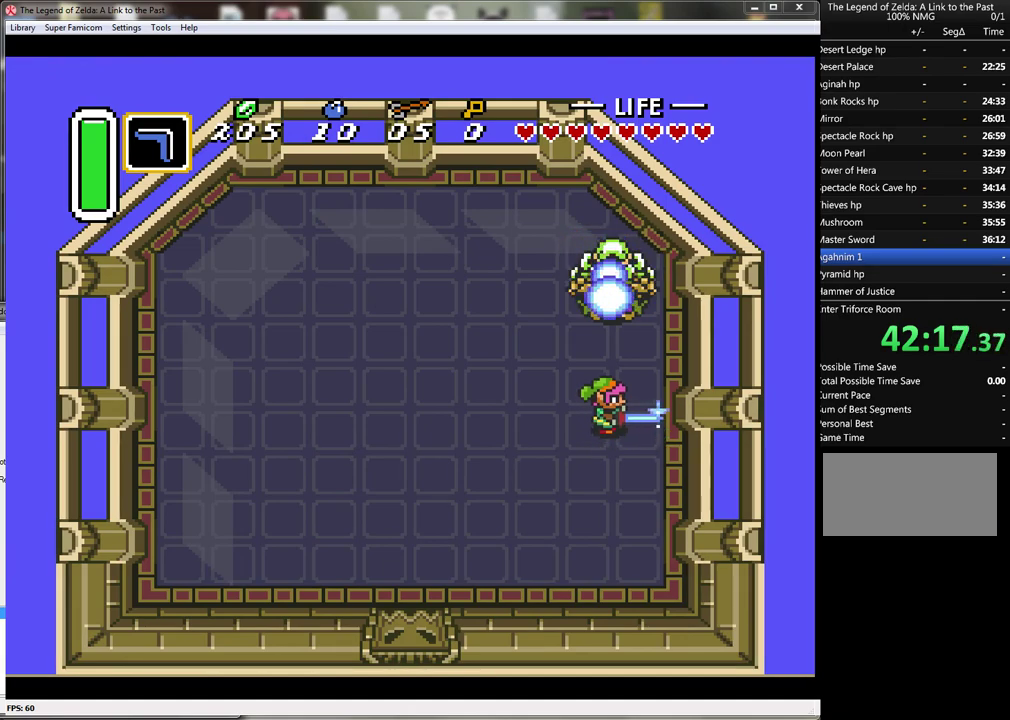
{"buttons": [], "events": [[117, "B", "up"]]}
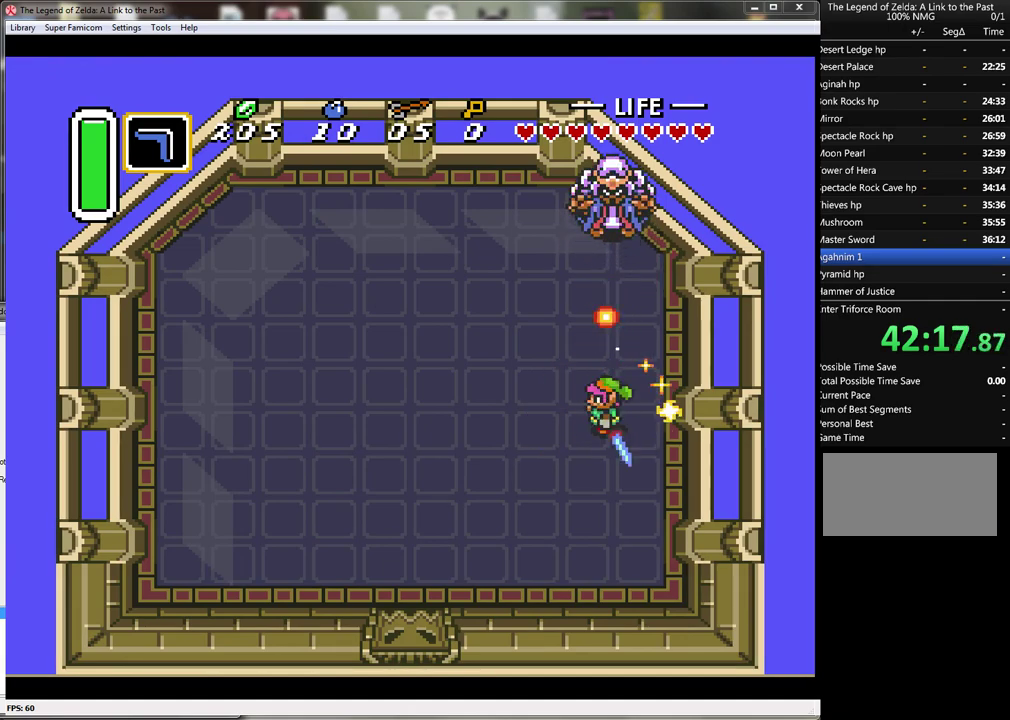
{"buttons": ["B"], "events": [[367, "B", "down"]]}
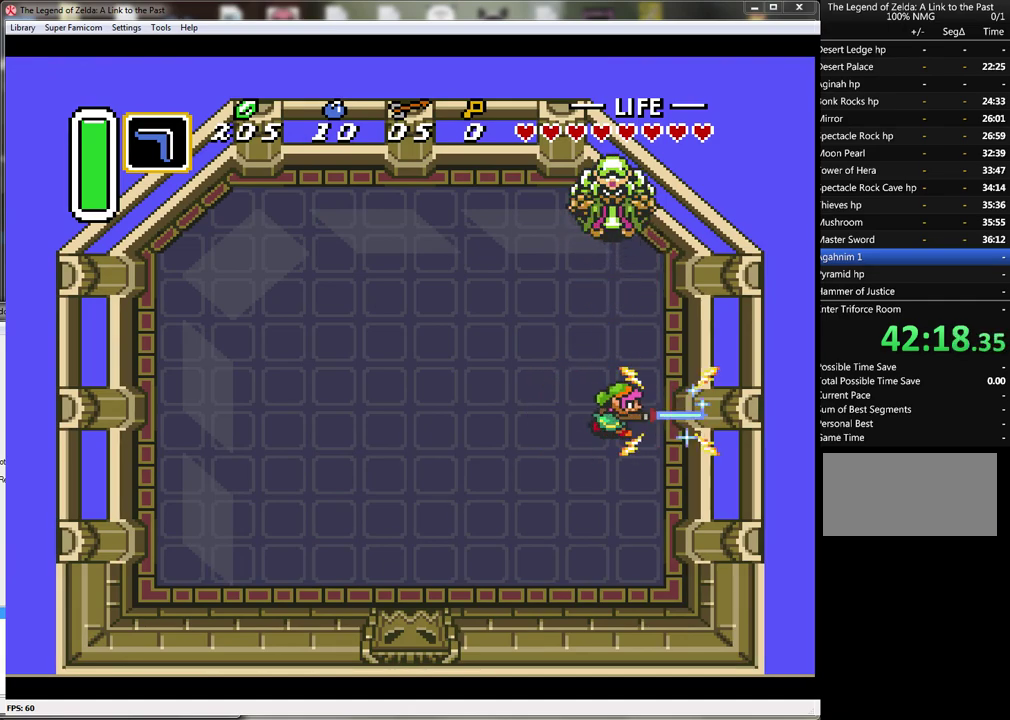
{"buttons": ["B"], "events": []}
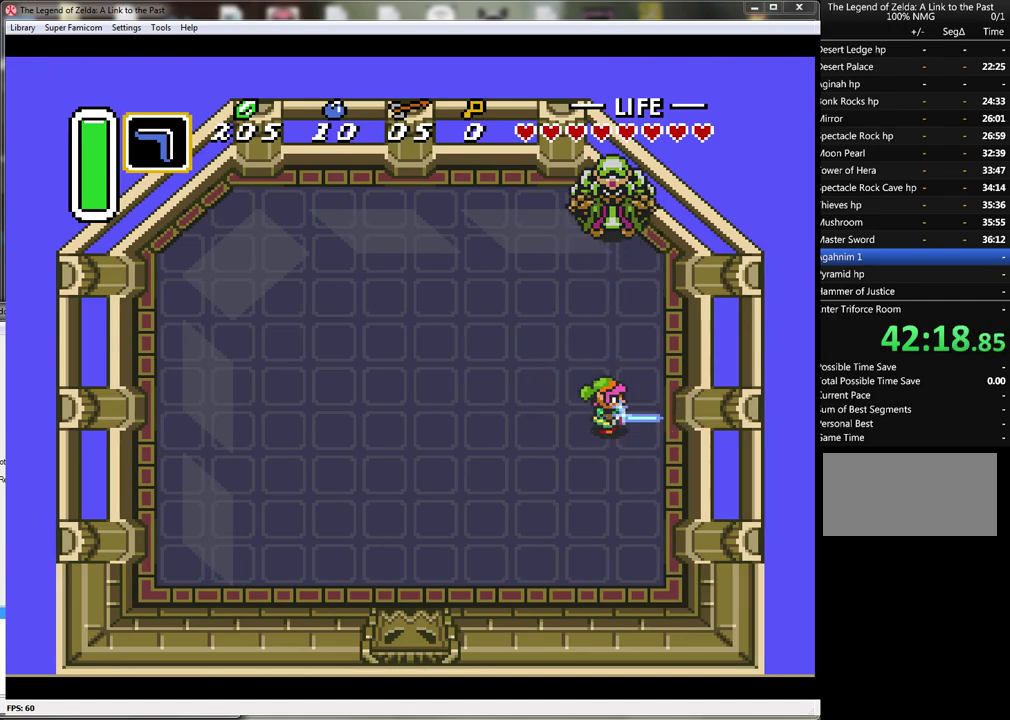
{"buttons": ["B"], "events": []}
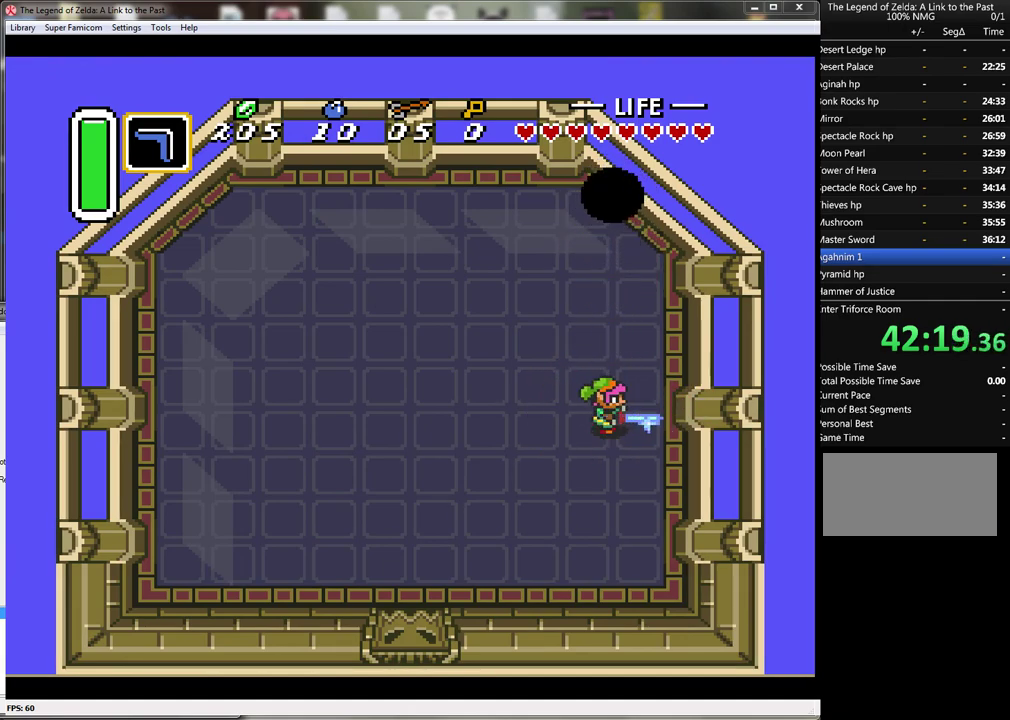
{"buttons": ["B"], "events": []}
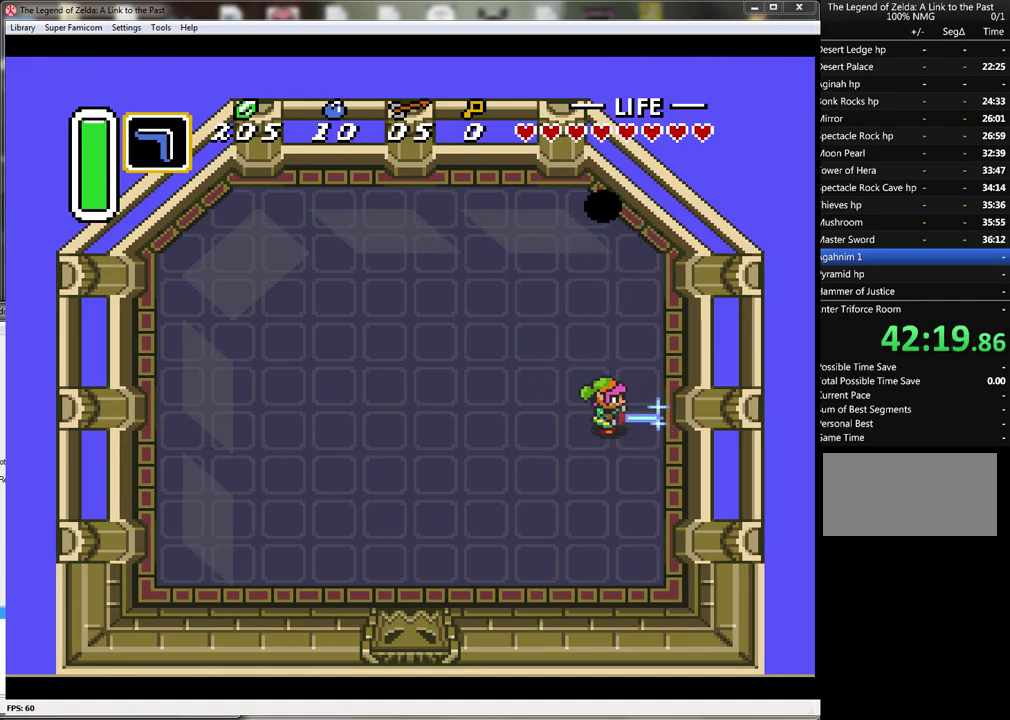
{"buttons": ["B", "DPAD_DOWN", "DPAD_LEFT"], "events": [[233, "DPAD_LEFT", "down"], [383, "DPAD_DOWN", "down"]]}
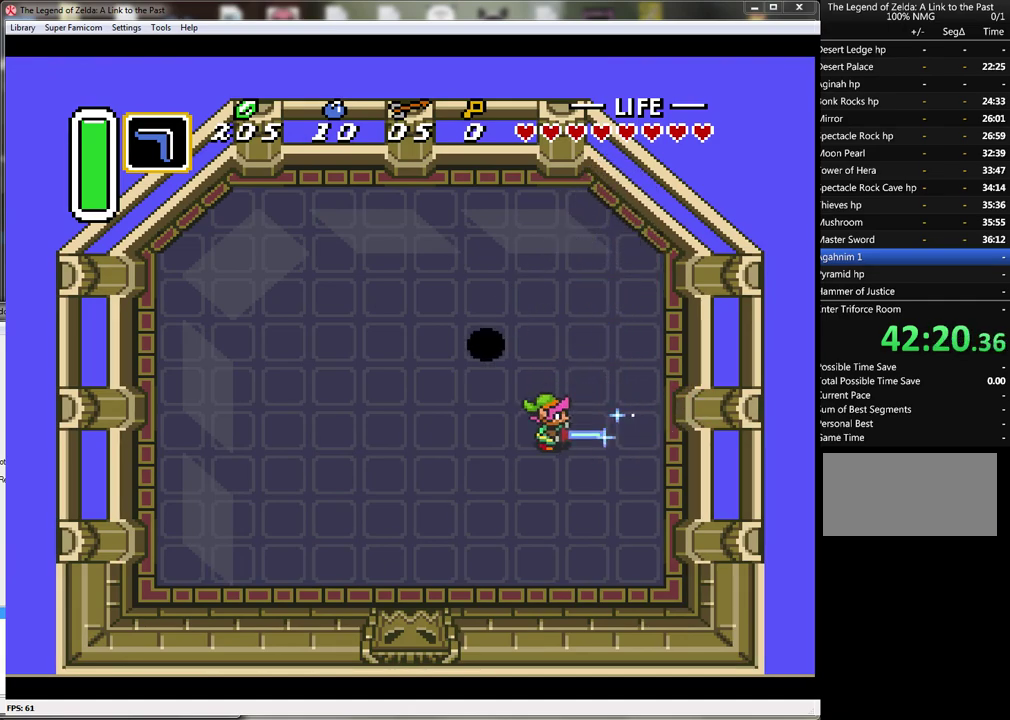
{"buttons": ["B"], "events": [[67, "DPAD_LEFT", "up"], [267, "DPAD_LEFT", "down"], [467, "DPAD_DOWN", "up"], [500, "DPAD_LEFT", "up"]]}
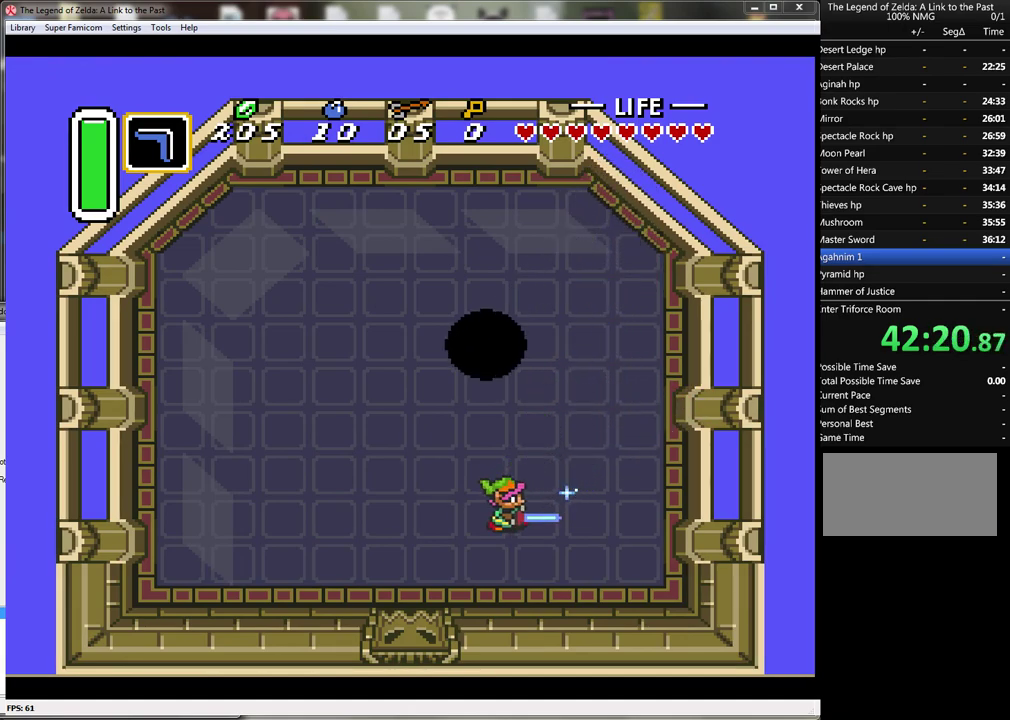
{"buttons": ["B"], "events": [[250, "DPAD_LEFT", "down"], [333, "DPAD_LEFT", "up"]]}
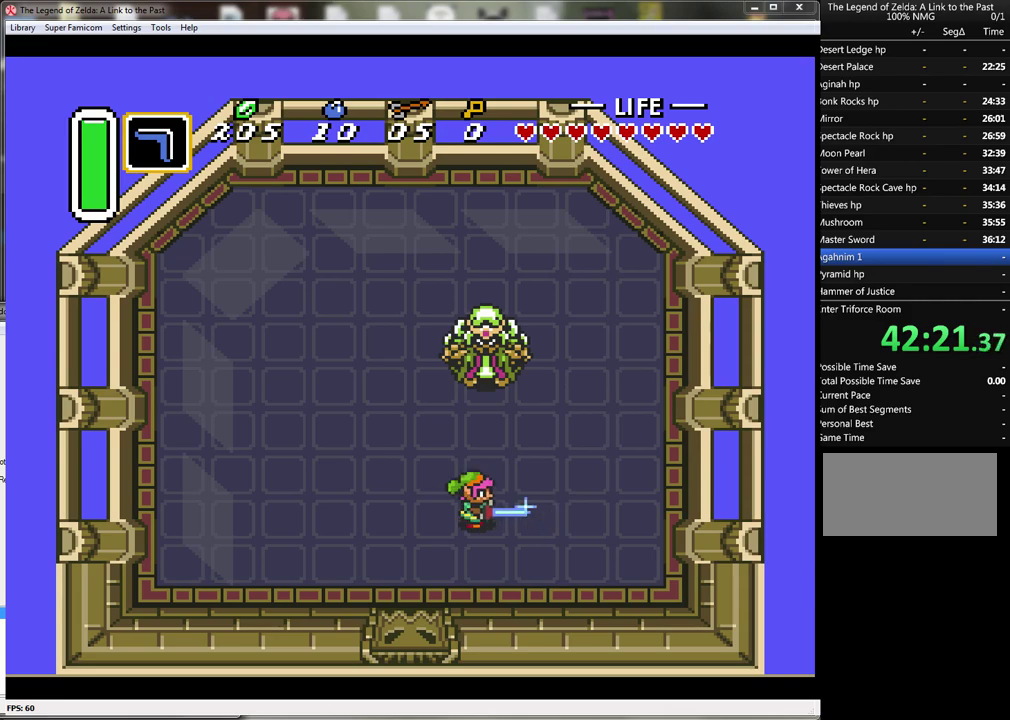
{"buttons": ["B"], "events": [[100, "DPAD_RIGHT", "down"], [167, "DPAD_RIGHT", "up"]]}
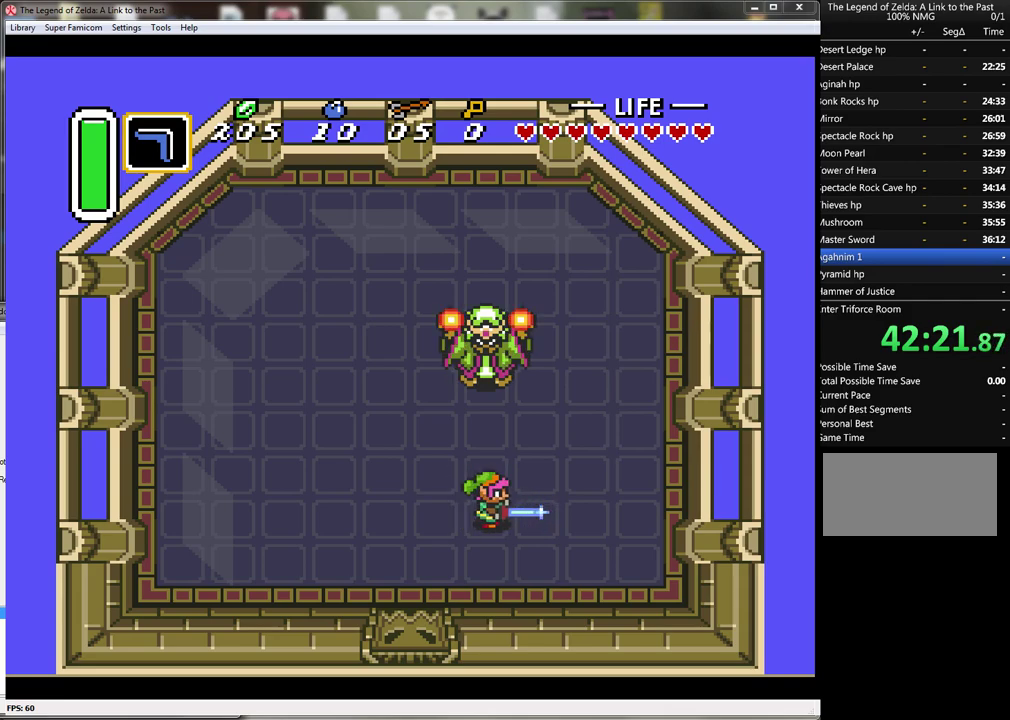
{"buttons": ["B"], "events": []}
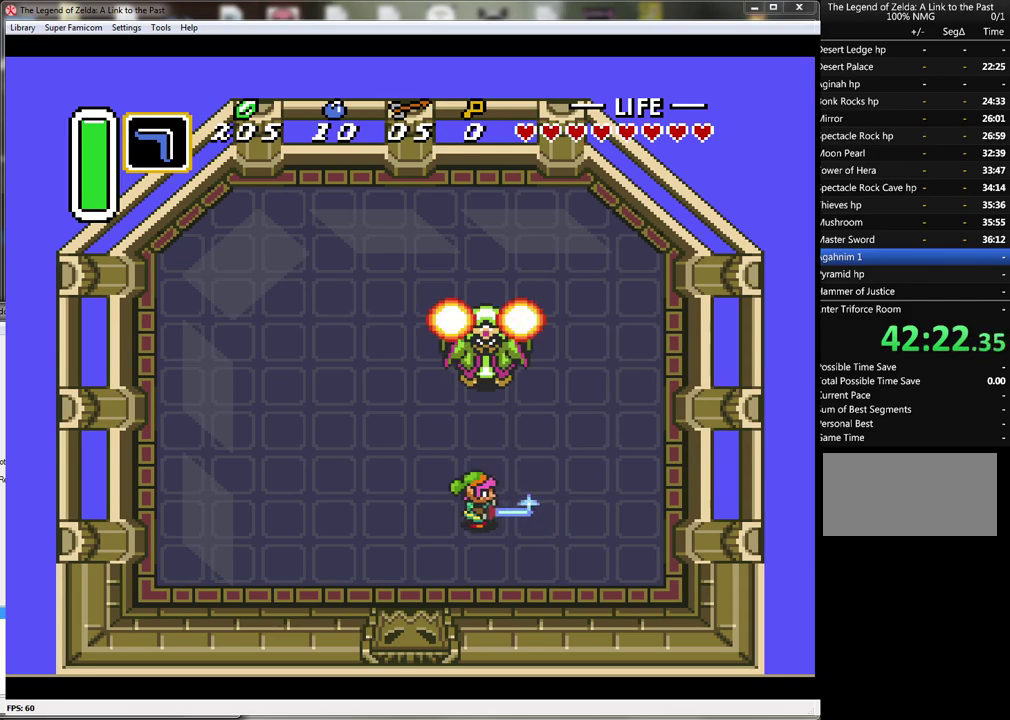
{"buttons": ["B"], "events": [[33, "DPAD_RIGHT", "down"], [100, "DPAD_RIGHT", "up"]]}
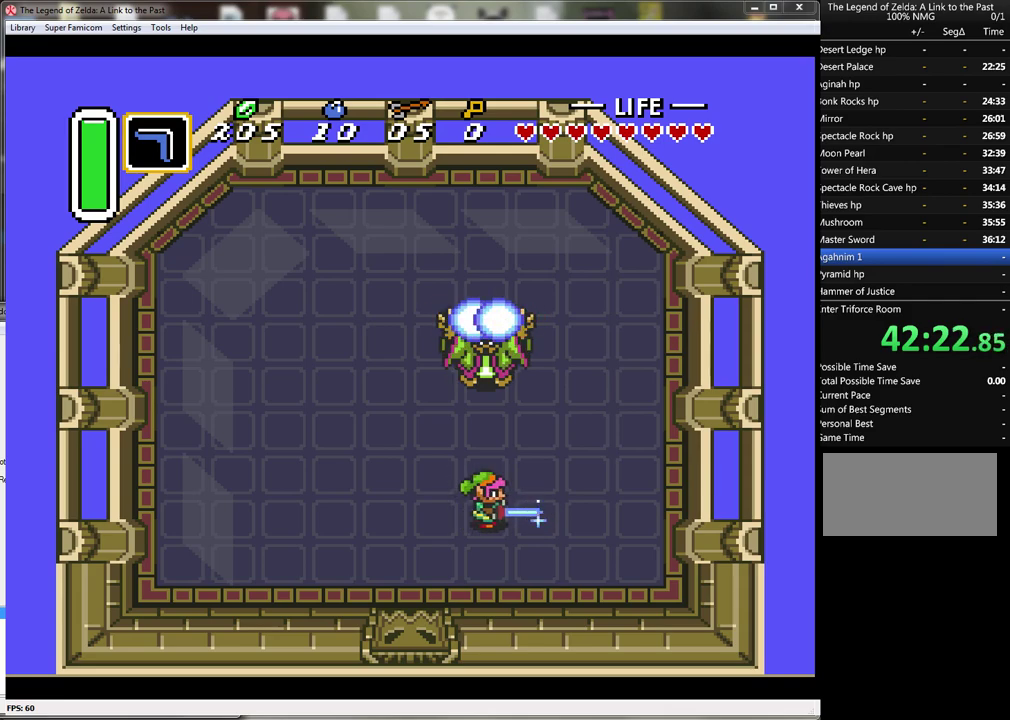
{"buttons": ["B"], "events": []}